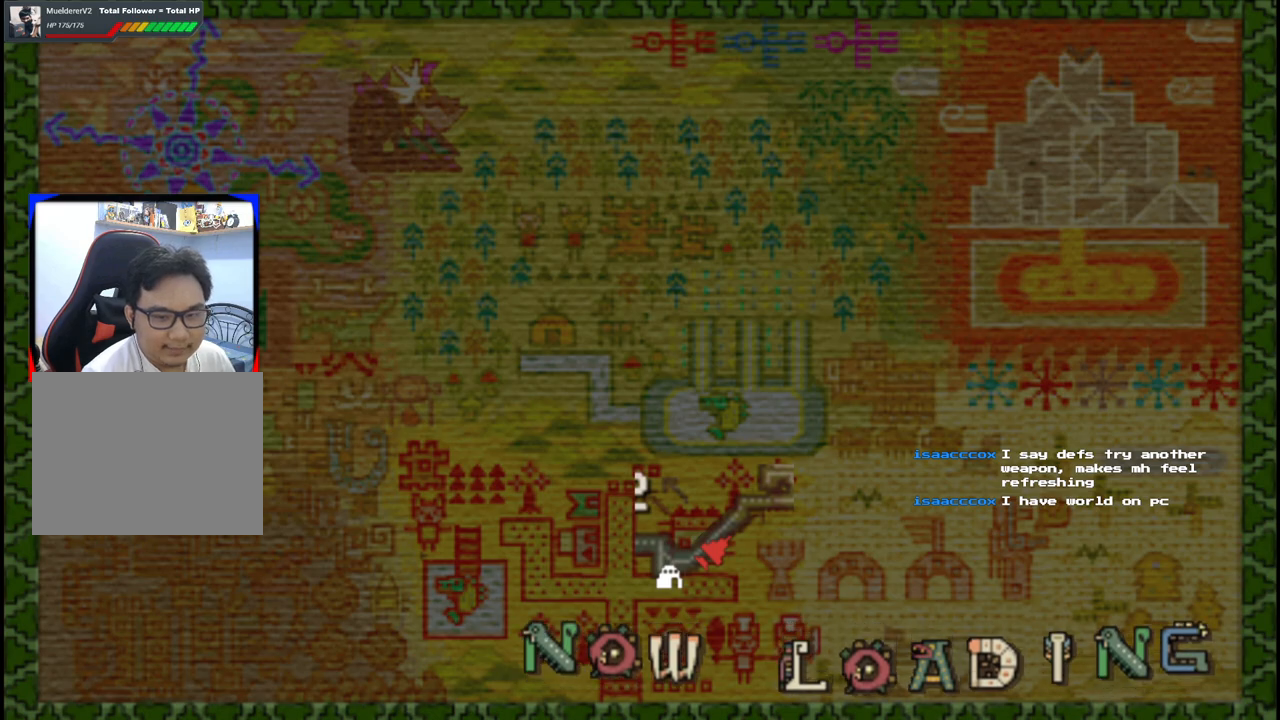
Gameplay with a controller (Xbox layout); each line is a JSON object with the inputs held at the frame after it. "events" lists button and stick changes between this image and that frame as [ms after this image, input, new state], when the widget could be followed in between. Not read: L2 L3 R1 R2 R3.
{"buttons": [], "left_stick": "up-right", "right_stick": "center", "events": []}
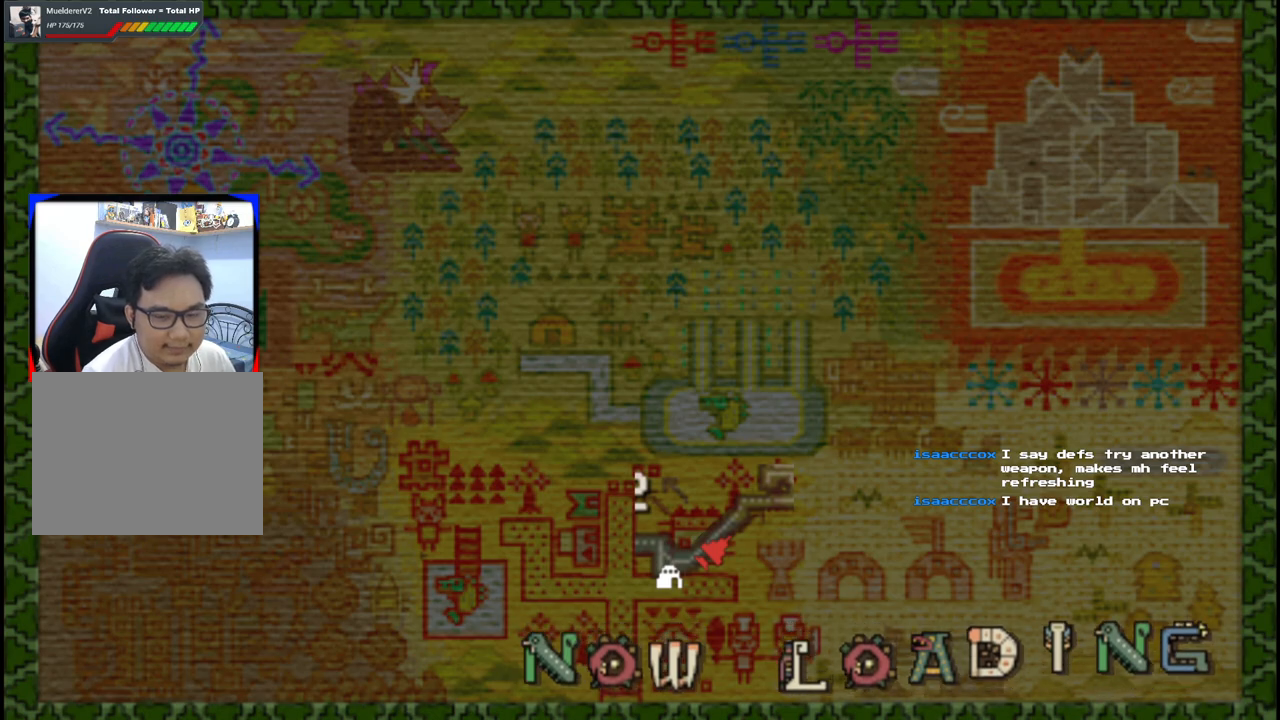
{"buttons": [], "left_stick": "up", "right_stick": "center", "events": [[50, "left_stick", "up"]]}
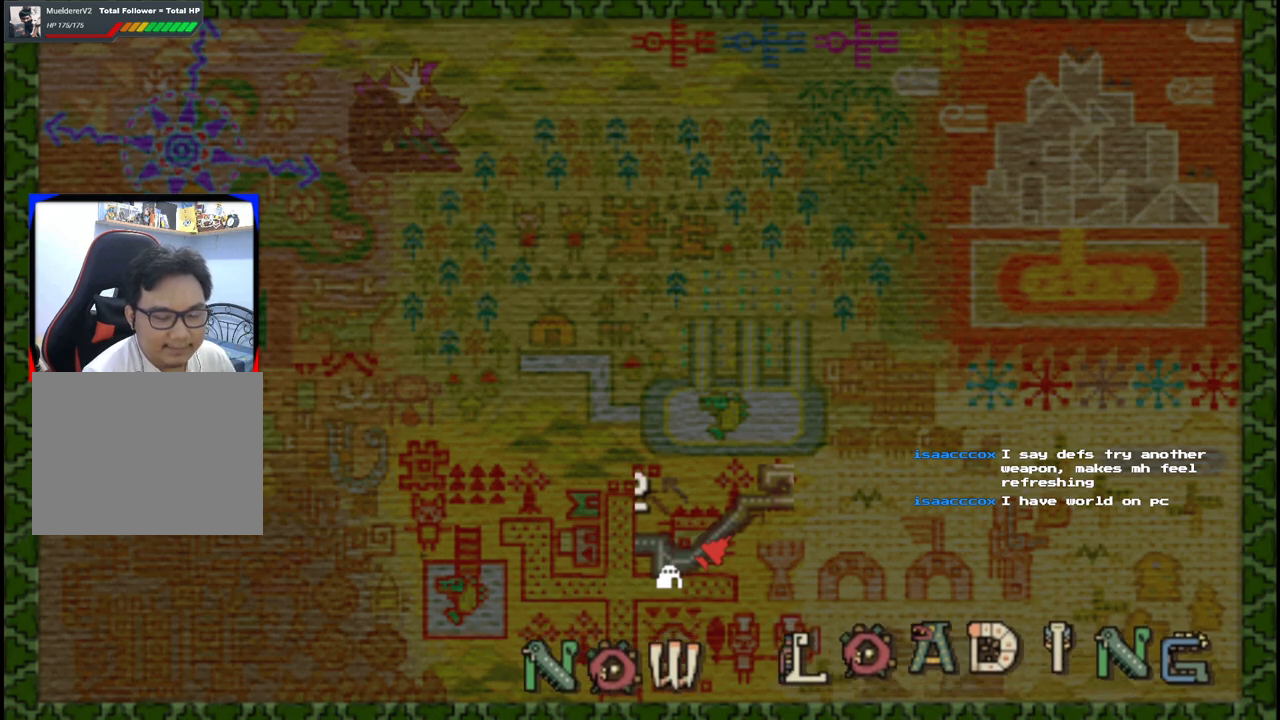
{"buttons": [], "left_stick": "up", "right_stick": "center", "events": []}
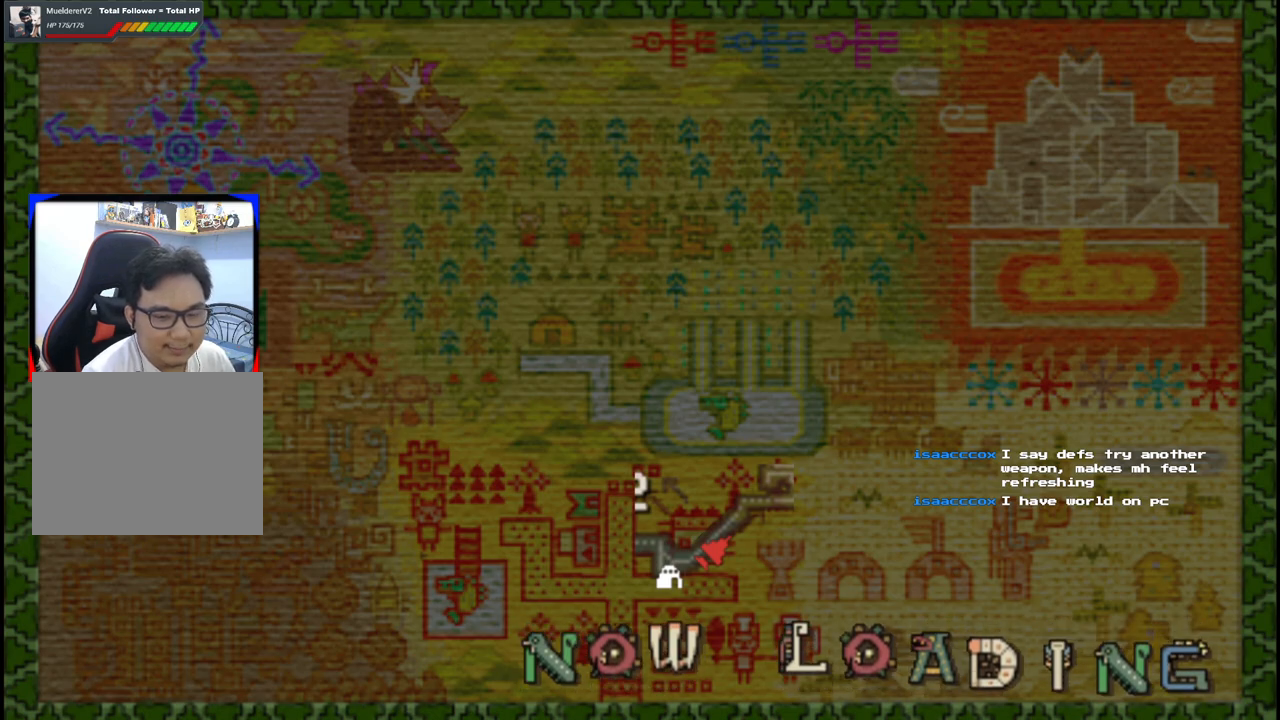
{"buttons": [], "left_stick": "up", "right_stick": "center", "events": []}
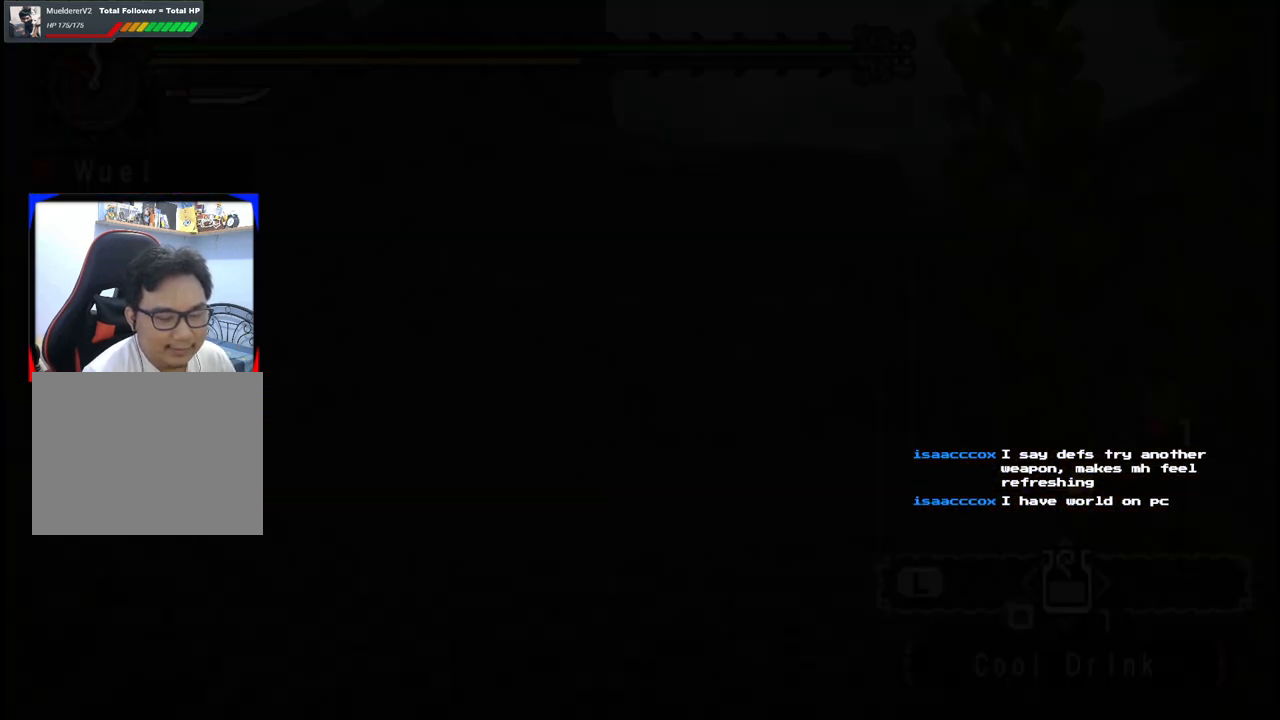
{"buttons": [], "left_stick": "up", "right_stick": "center", "events": []}
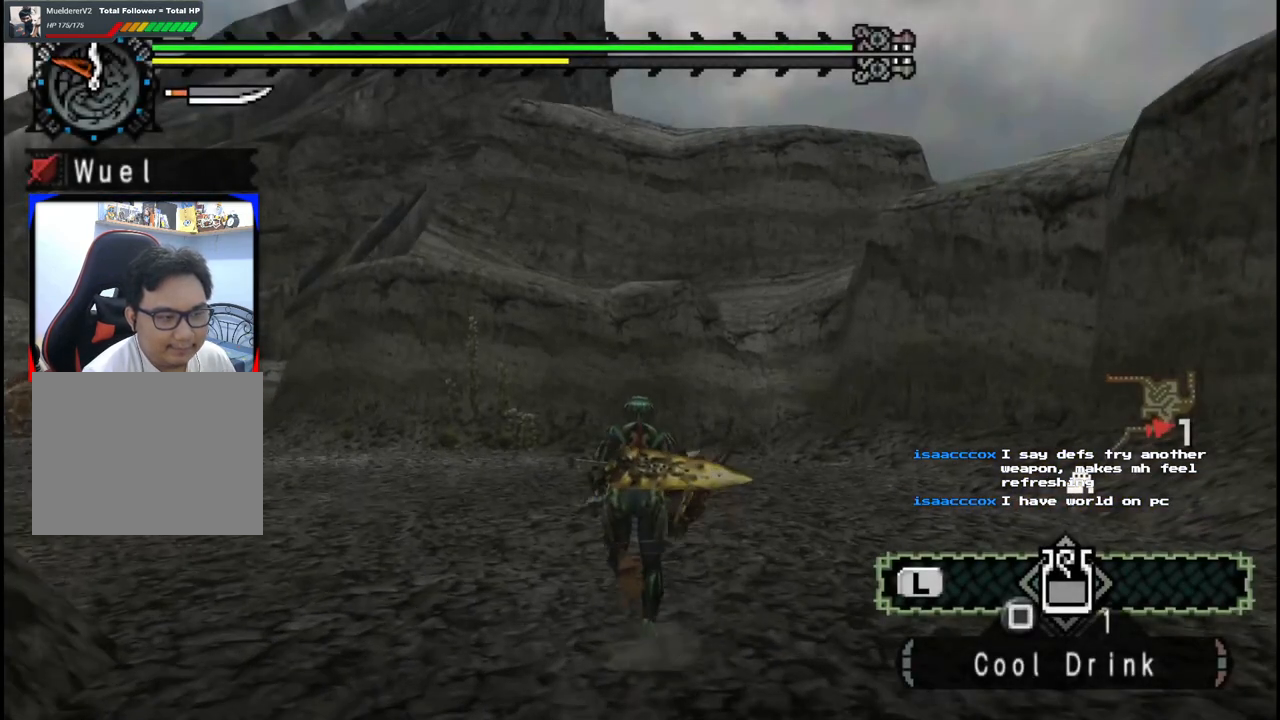
{"buttons": [], "left_stick": "up", "right_stick": "left", "events": [[100, "left_stick", "up-left"], [217, "right_stick", "left"], [483, "left_stick", "up"]]}
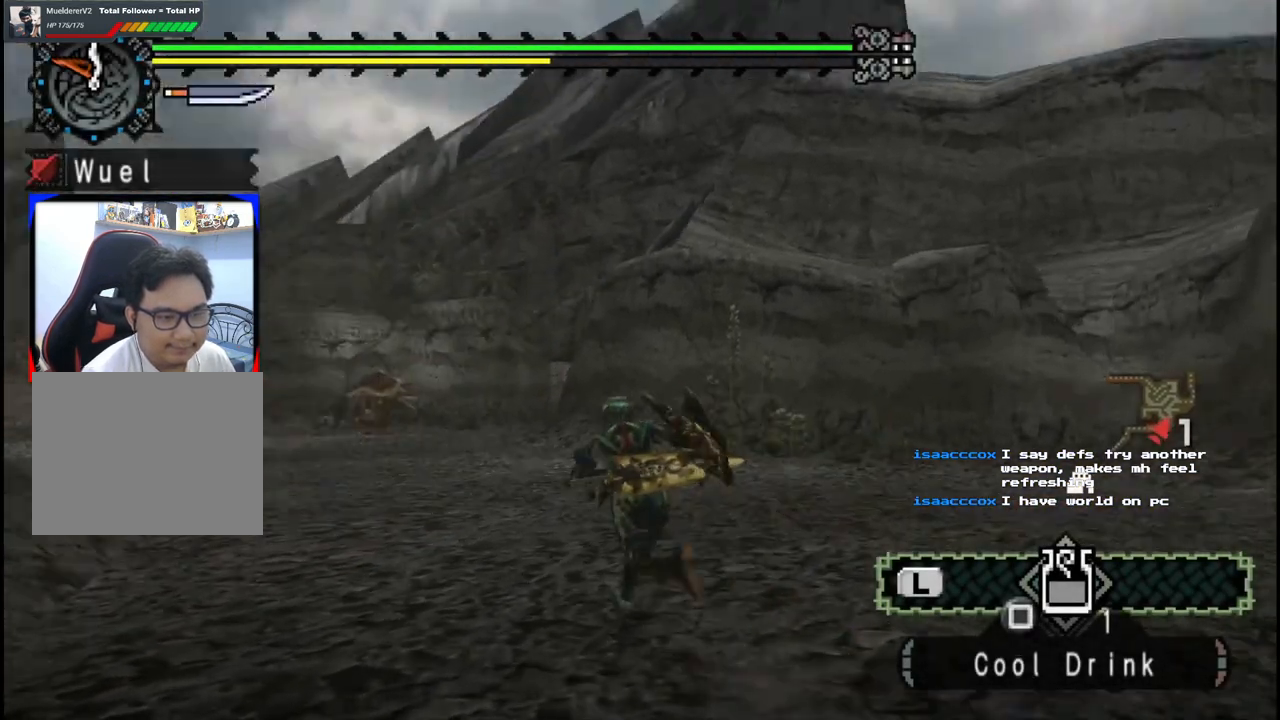
{"buttons": [], "left_stick": "up", "right_stick": "center", "events": [[167, "right_stick", "center"]]}
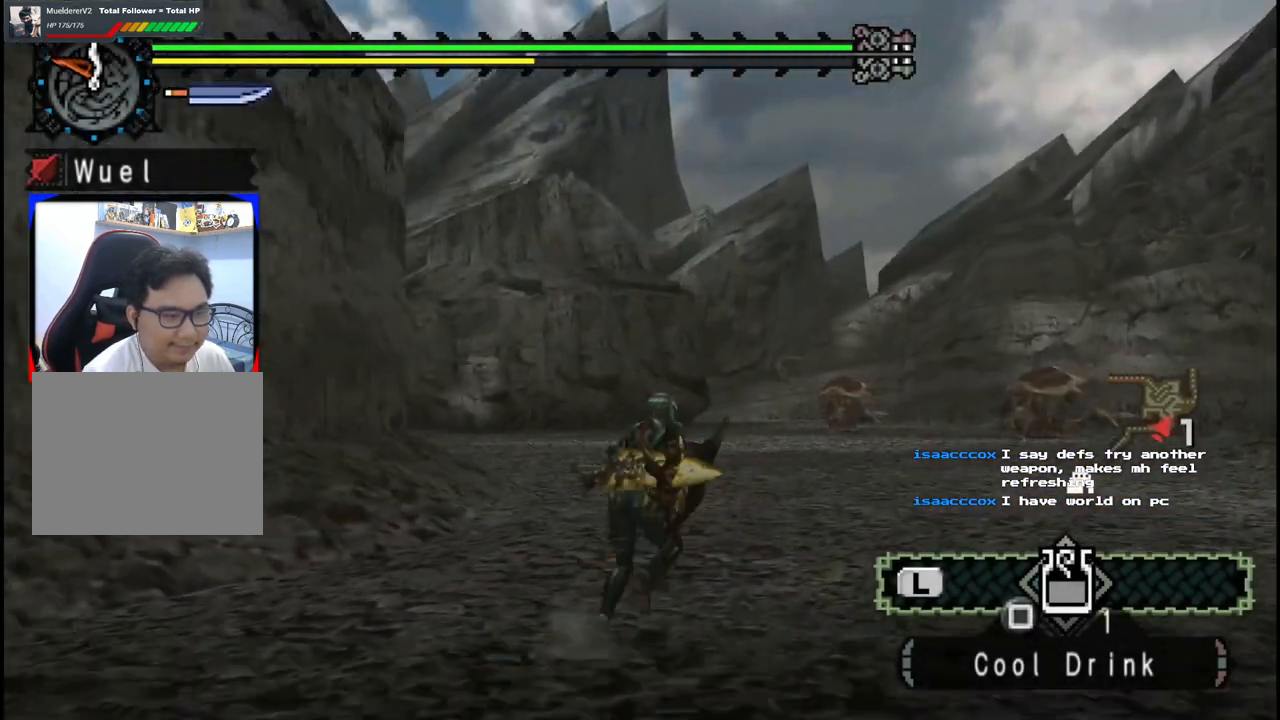
{"buttons": [], "left_stick": "up", "right_stick": "center", "events": []}
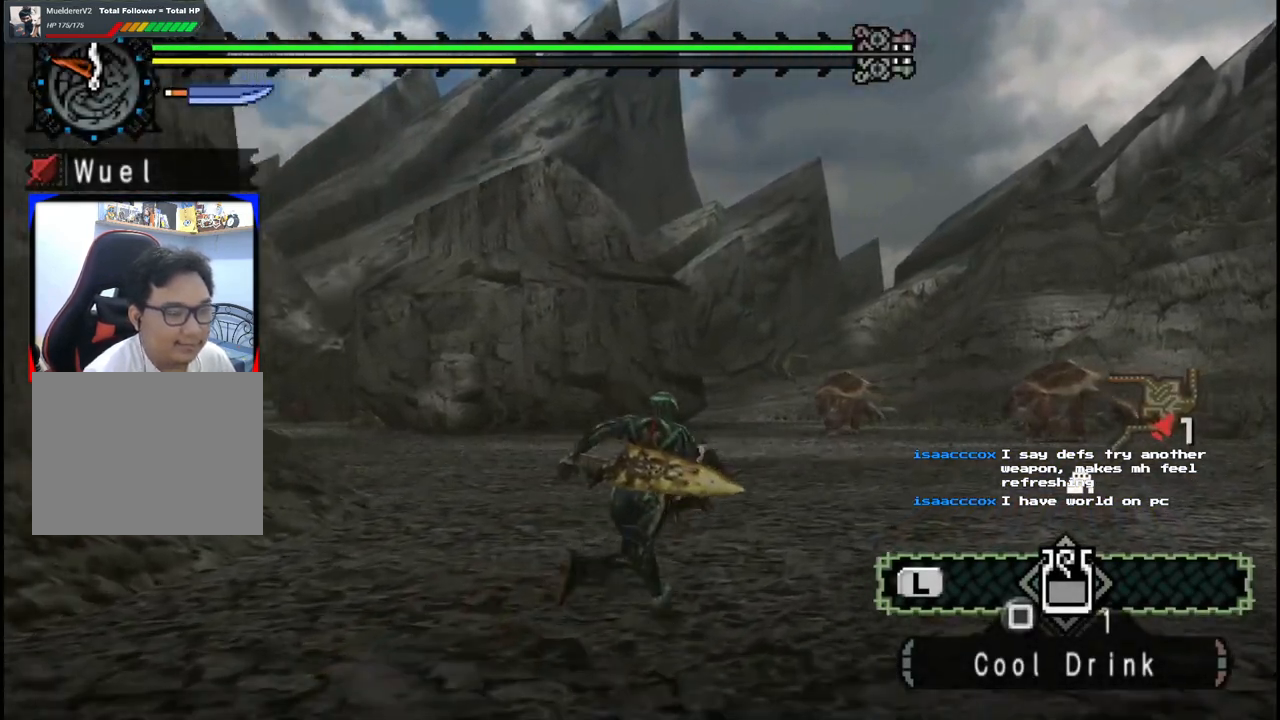
{"buttons": [], "left_stick": "up", "right_stick": "center", "events": [[183, "right_stick", "right"], [417, "right_stick", "center"]]}
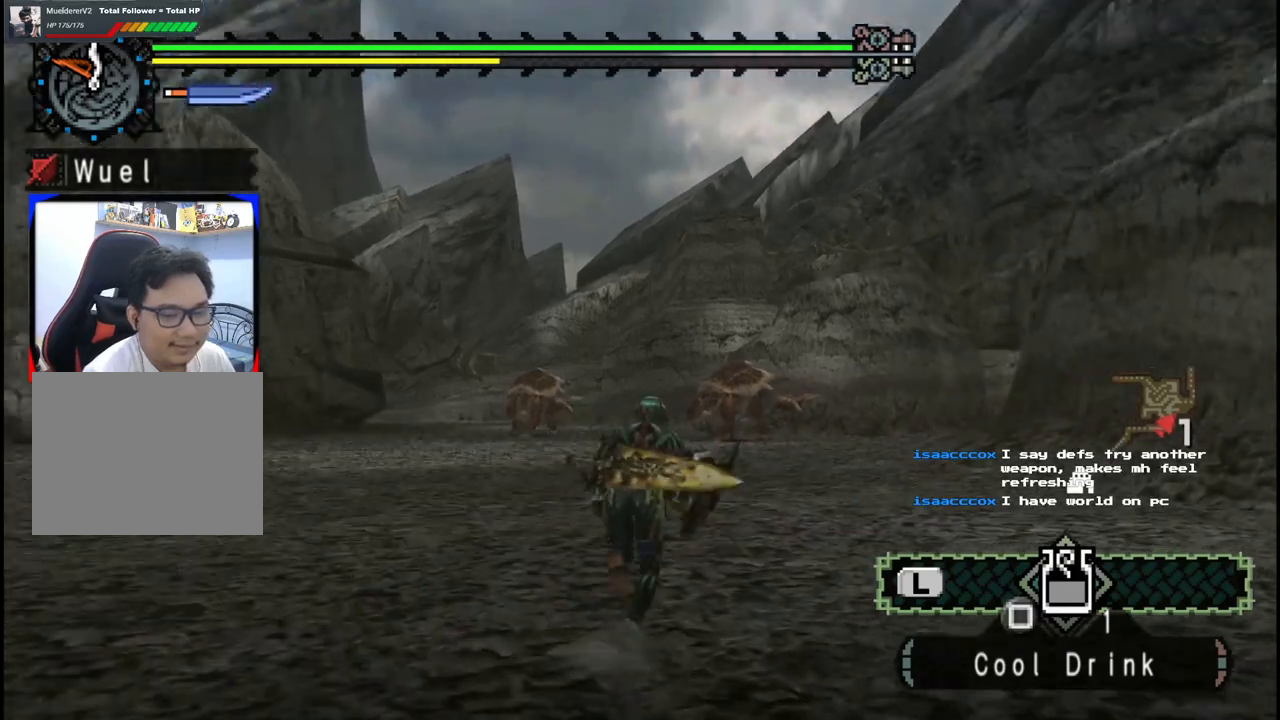
{"buttons": [], "left_stick": "up", "right_stick": "center", "events": []}
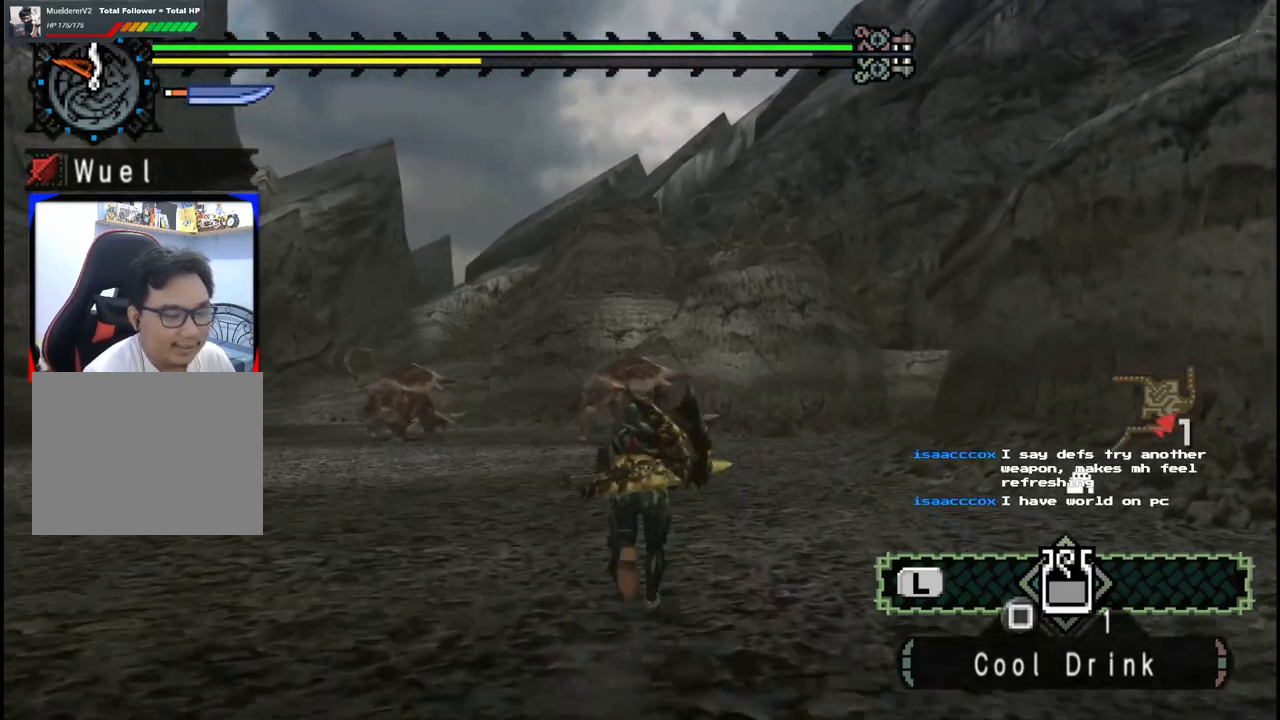
{"buttons": [], "left_stick": "up", "right_stick": "center", "events": []}
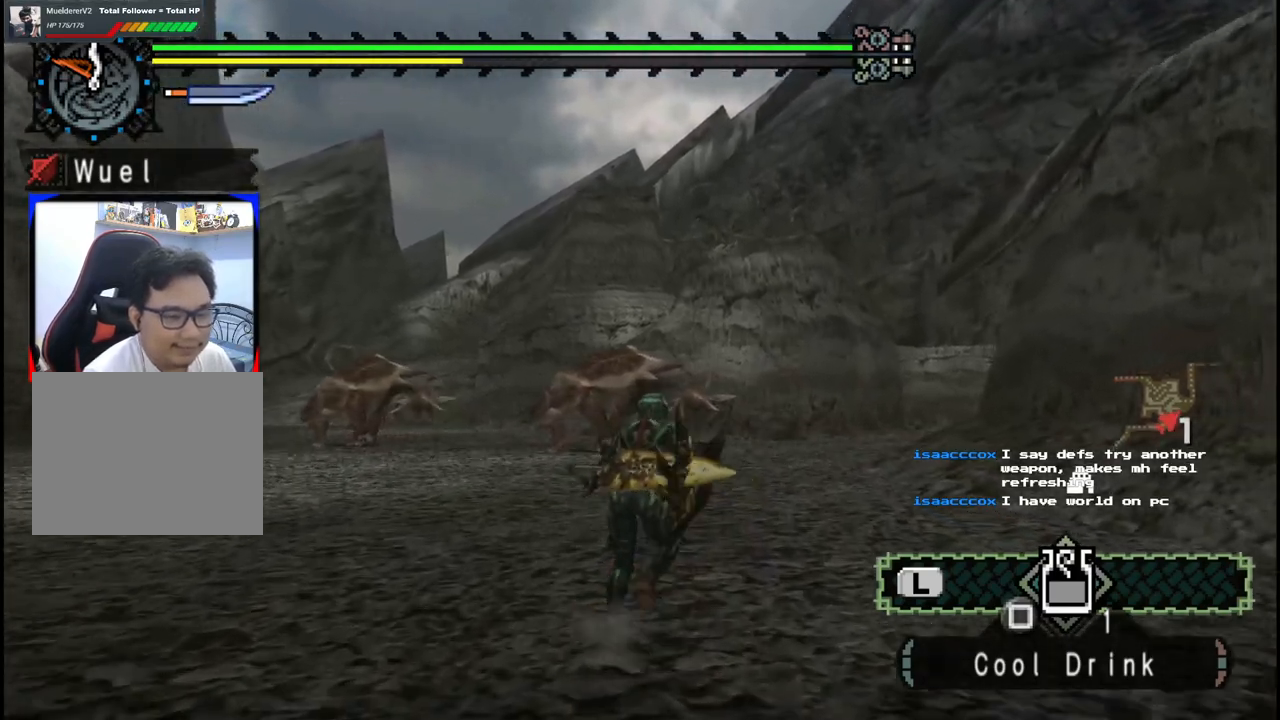
{"buttons": [], "left_stick": "up", "right_stick": "center", "events": []}
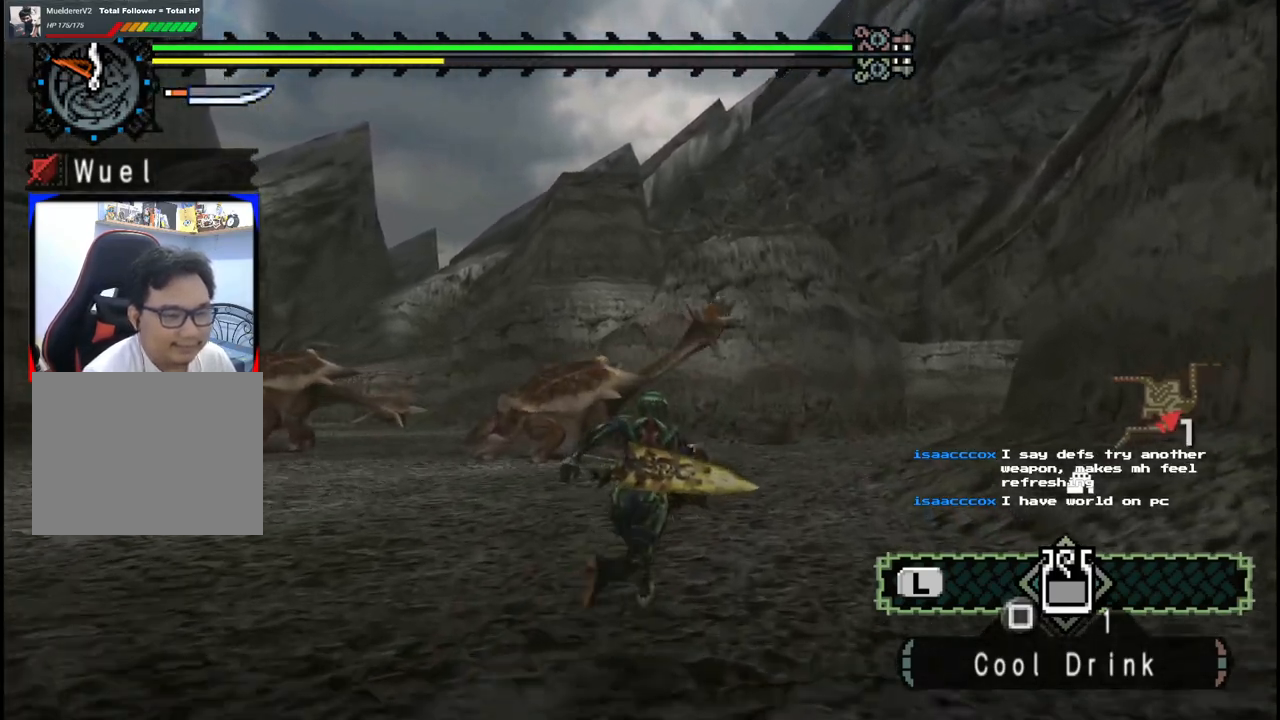
{"buttons": [], "left_stick": "up", "right_stick": "center", "events": []}
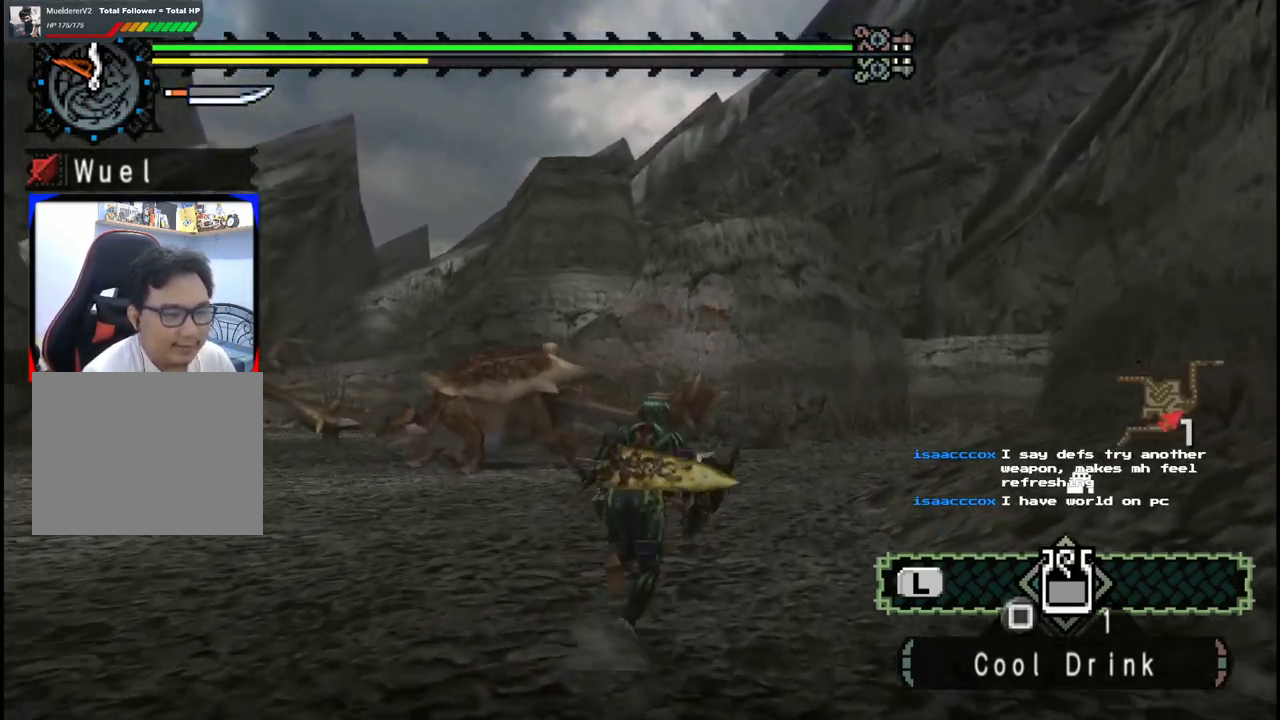
{"buttons": [], "left_stick": "up", "right_stick": "center", "events": []}
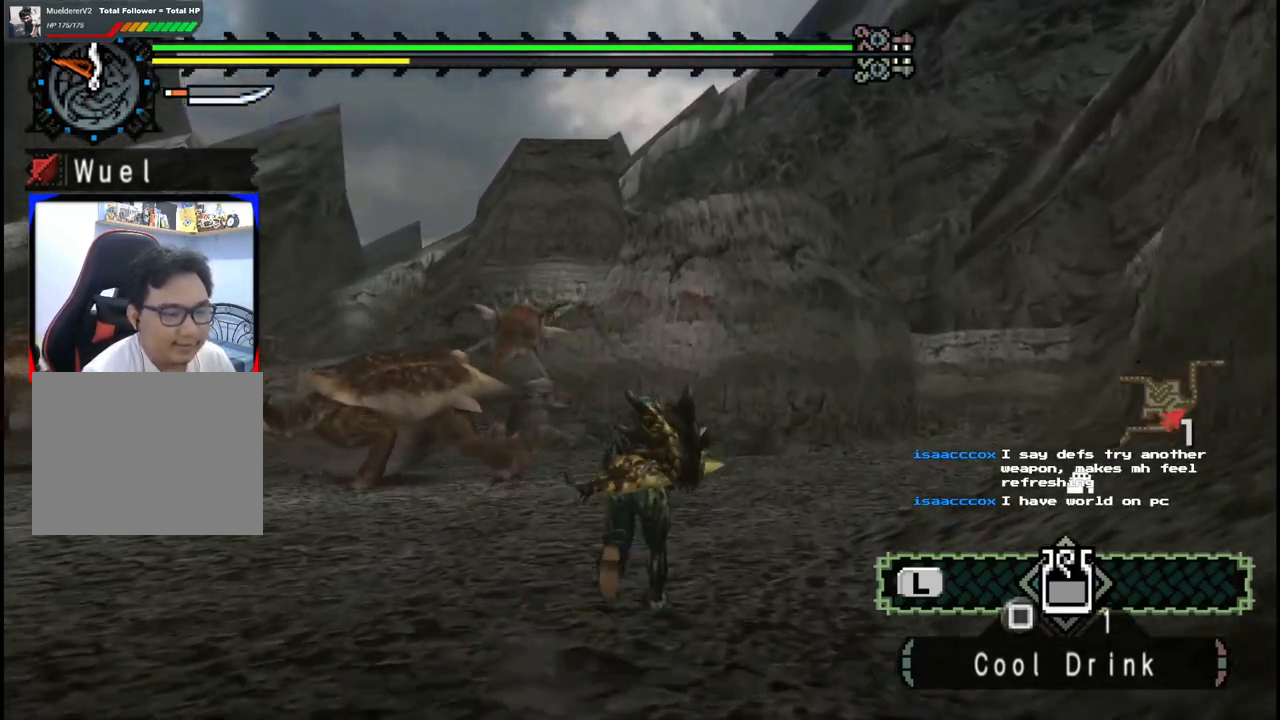
{"buttons": [], "left_stick": "up", "right_stick": "center", "events": []}
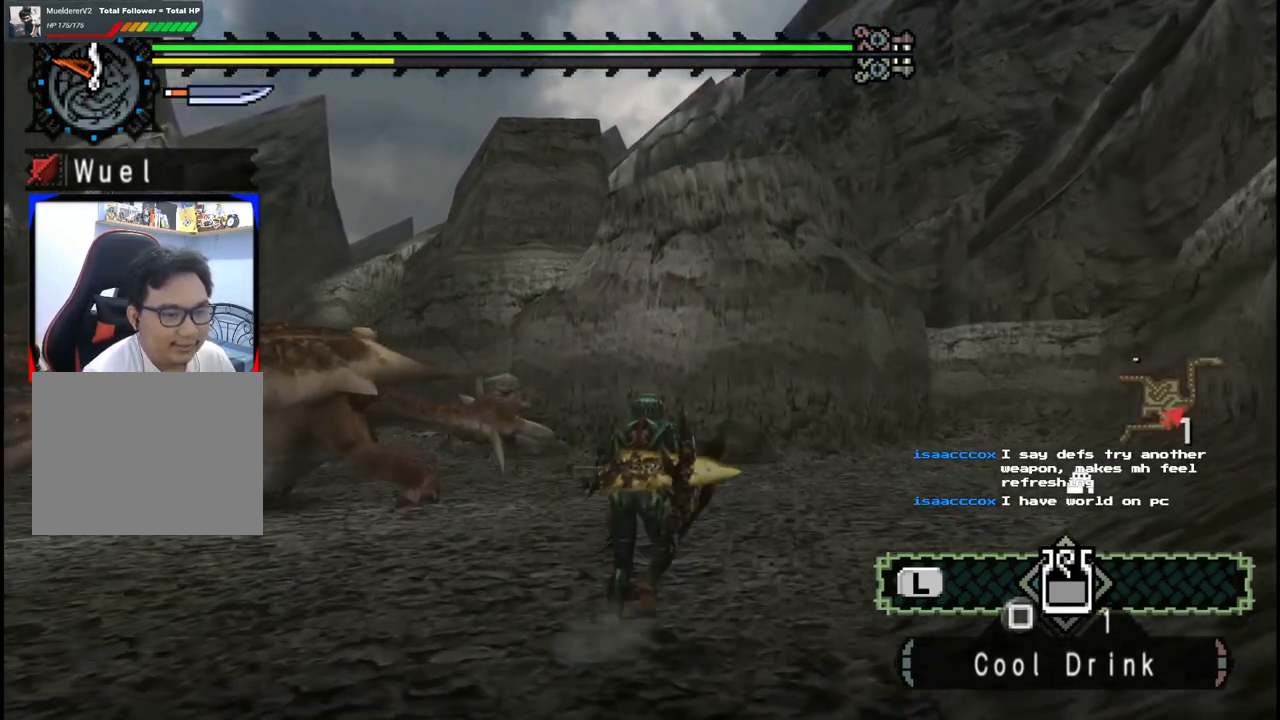
{"buttons": [], "left_stick": "up", "right_stick": "center", "events": []}
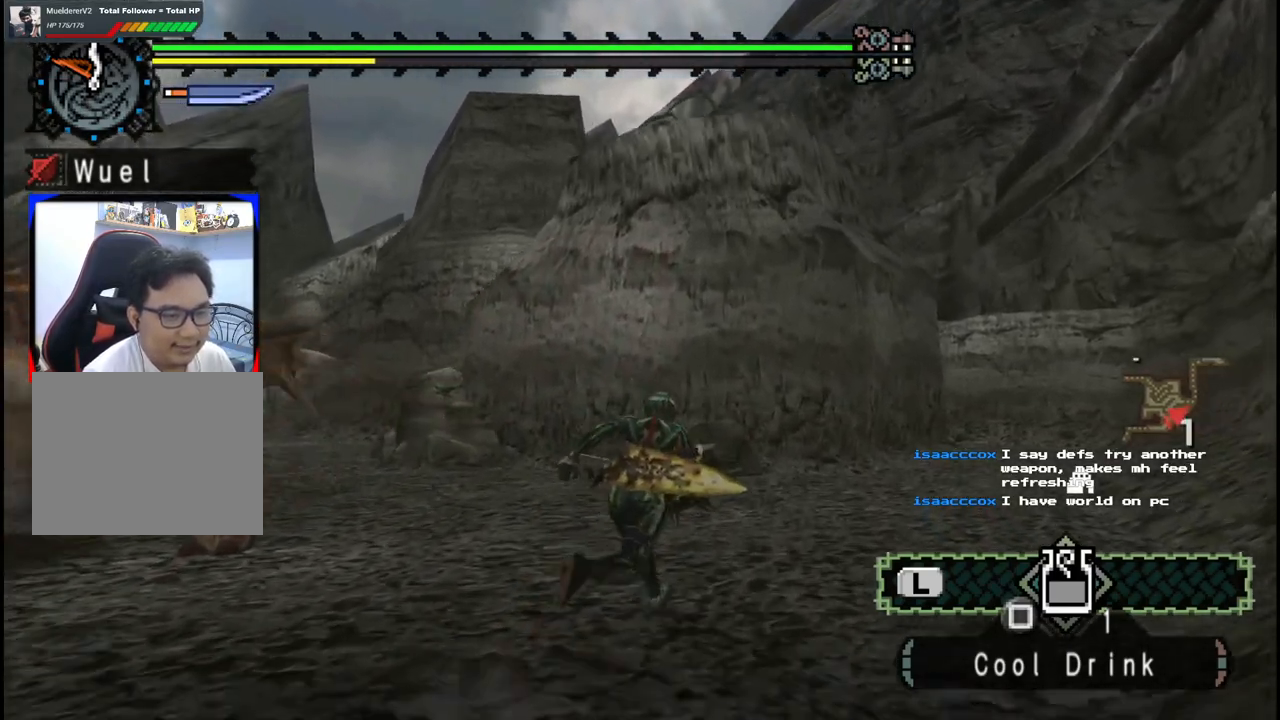
{"buttons": [], "left_stick": "up", "right_stick": "center", "events": []}
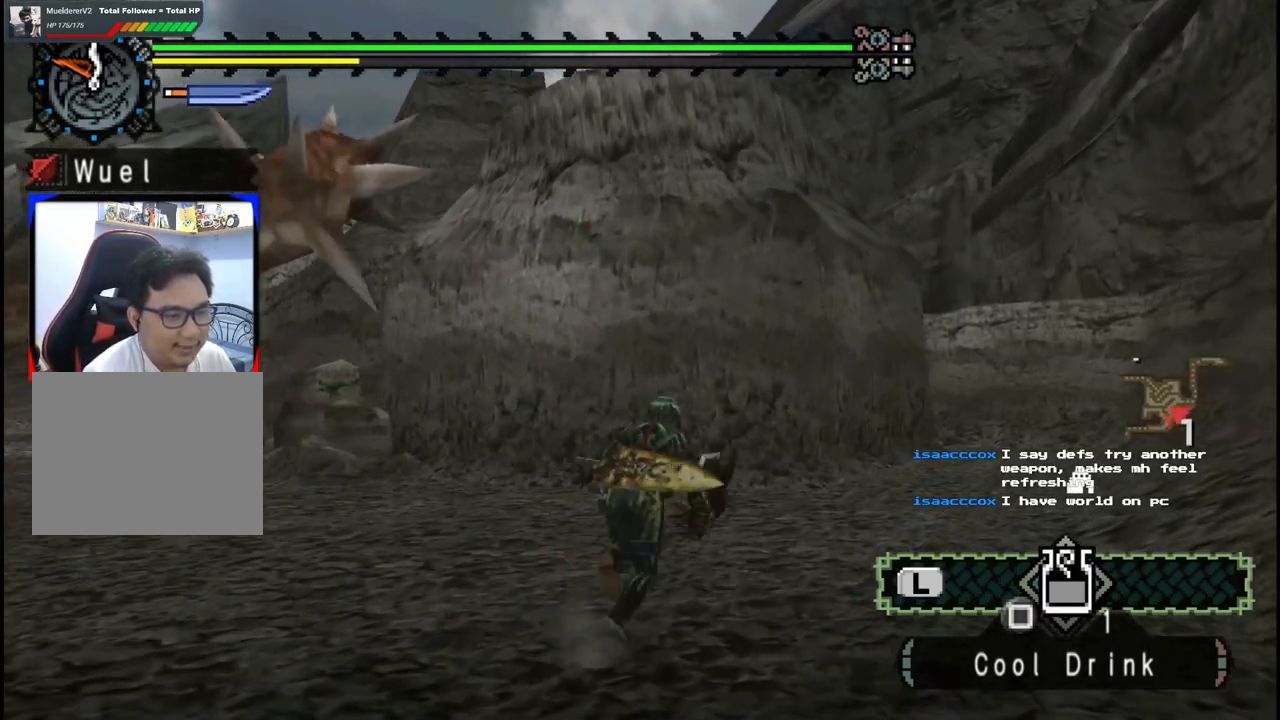
{"buttons": [], "left_stick": "up", "right_stick": "center", "events": []}
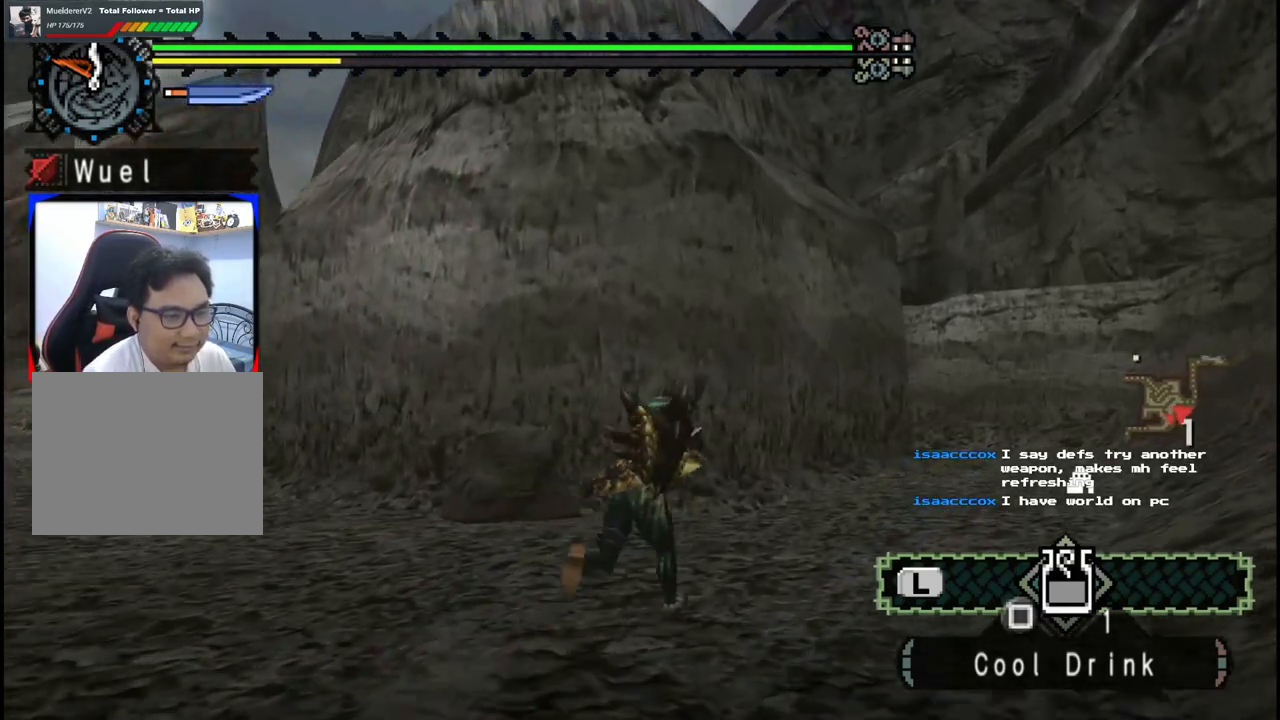
{"buttons": [], "left_stick": "up", "right_stick": "center", "events": []}
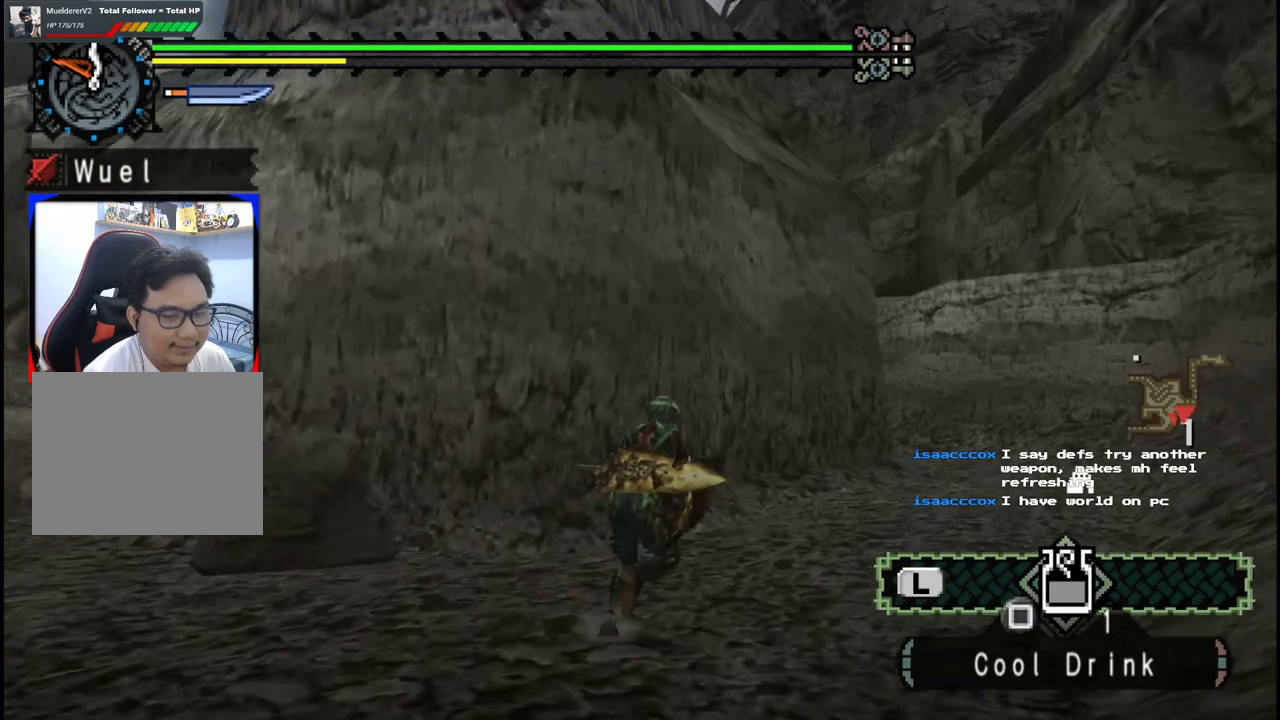
{"buttons": [], "left_stick": "up", "right_stick": "center", "events": []}
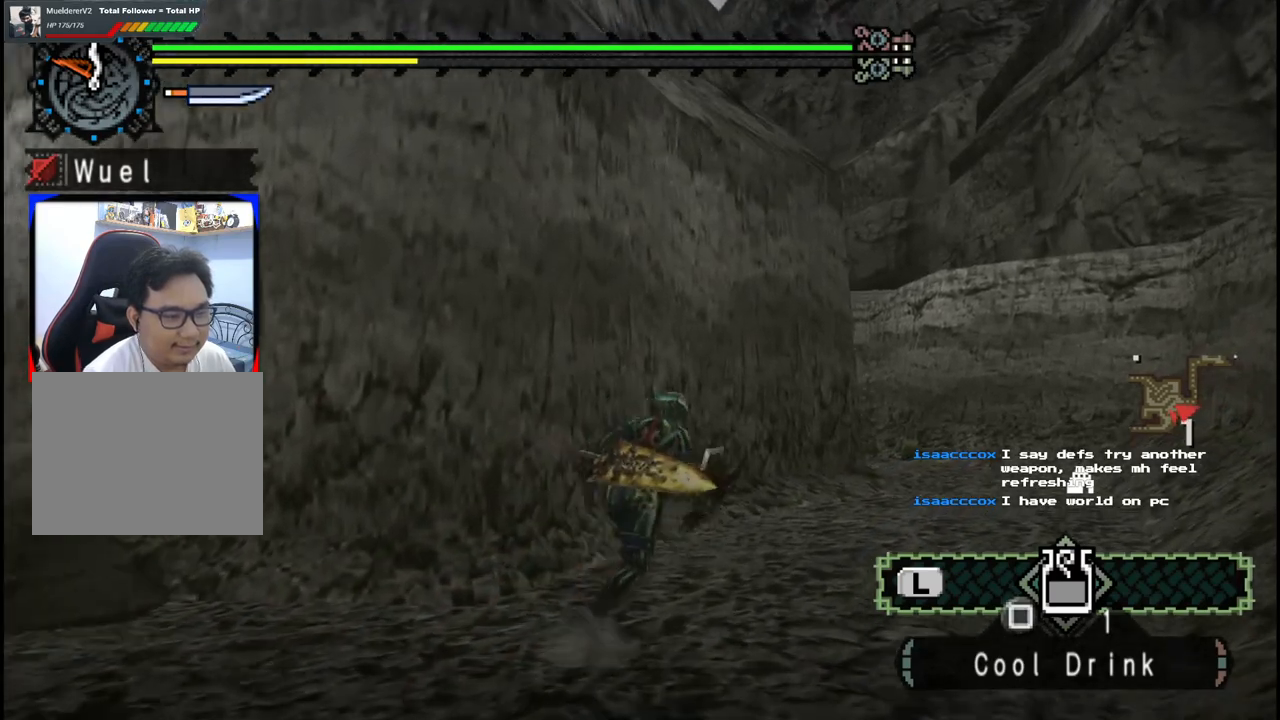
{"buttons": [], "left_stick": "up", "right_stick": "center", "events": []}
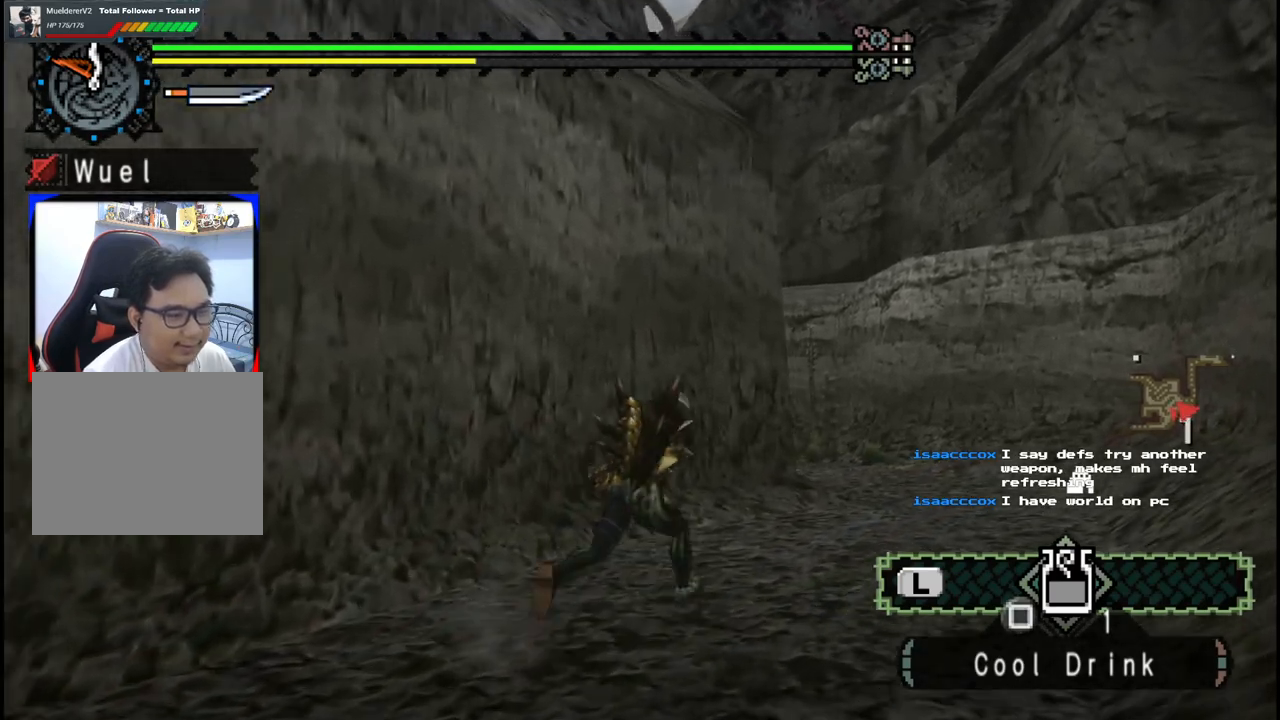
{"buttons": [], "left_stick": "up", "right_stick": "left", "events": [[433, "right_stick", "left"]]}
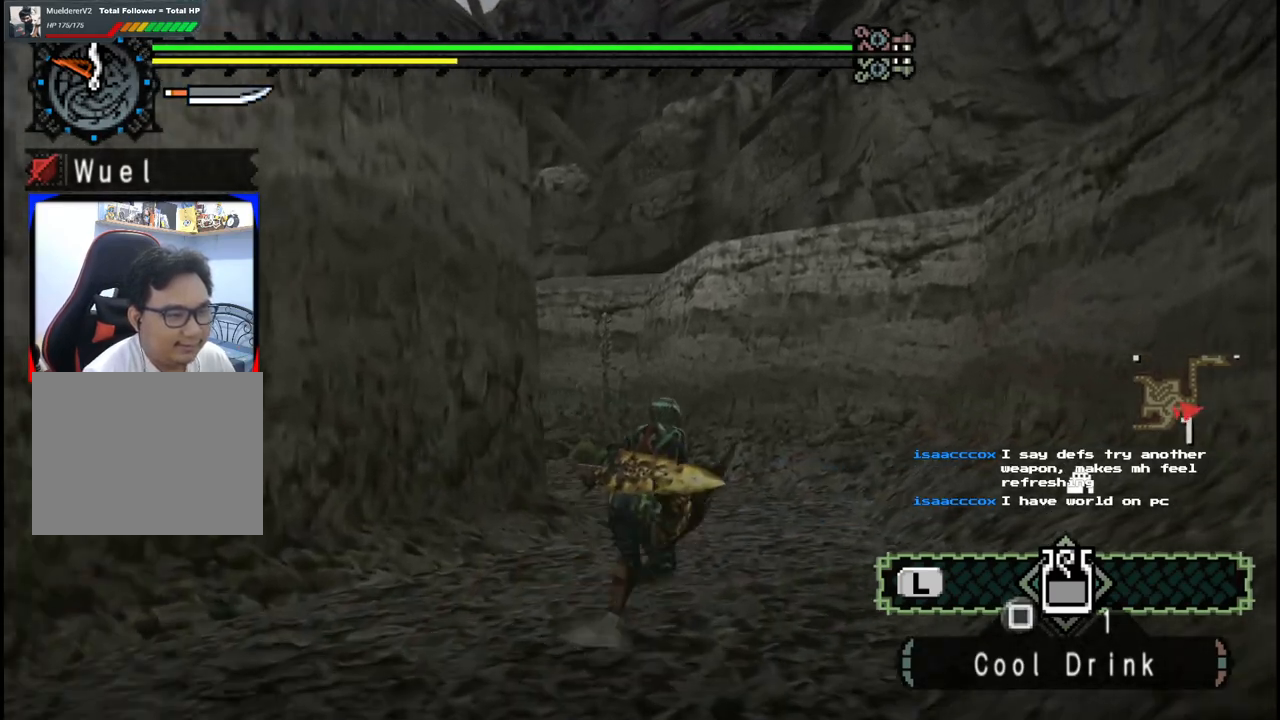
{"buttons": [], "left_stick": "up", "right_stick": "center", "events": [[167, "right_stick", "center"]]}
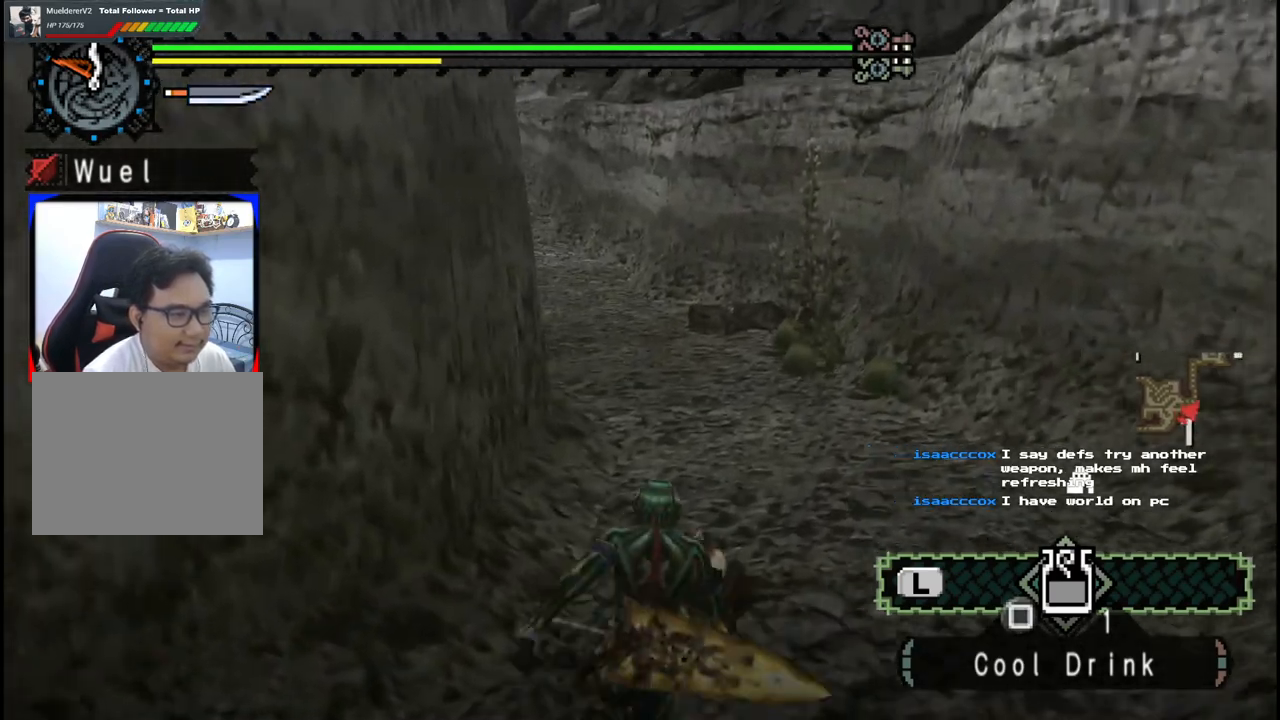
{"buttons": [], "left_stick": "up", "right_stick": "center", "events": []}
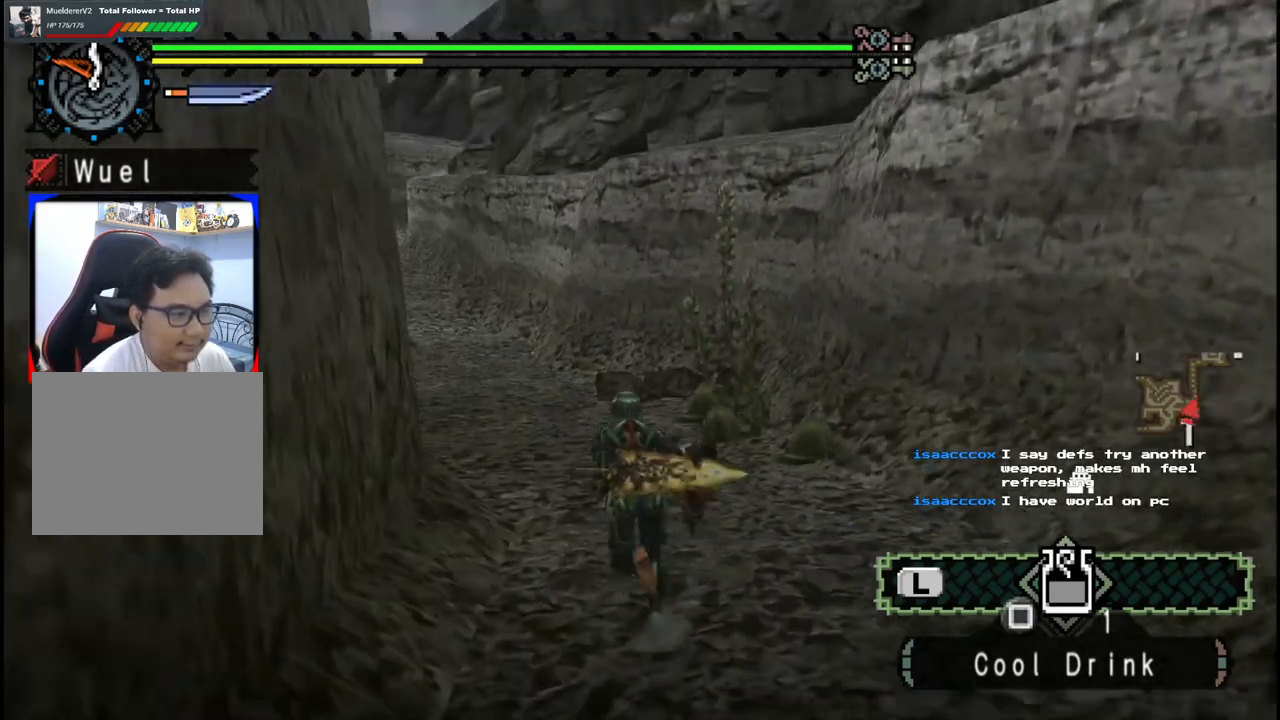
{"buttons": [], "left_stick": "up", "right_stick": "center", "events": []}
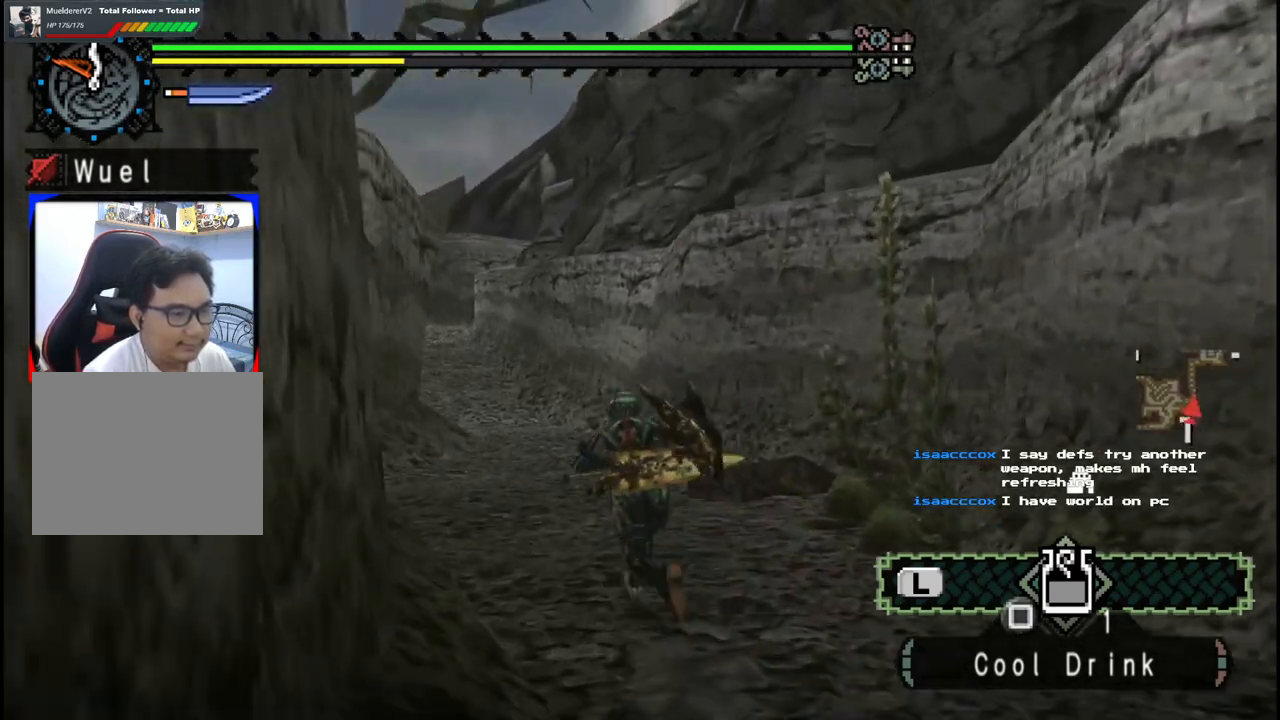
{"buttons": [], "left_stick": "up", "right_stick": "center", "events": []}
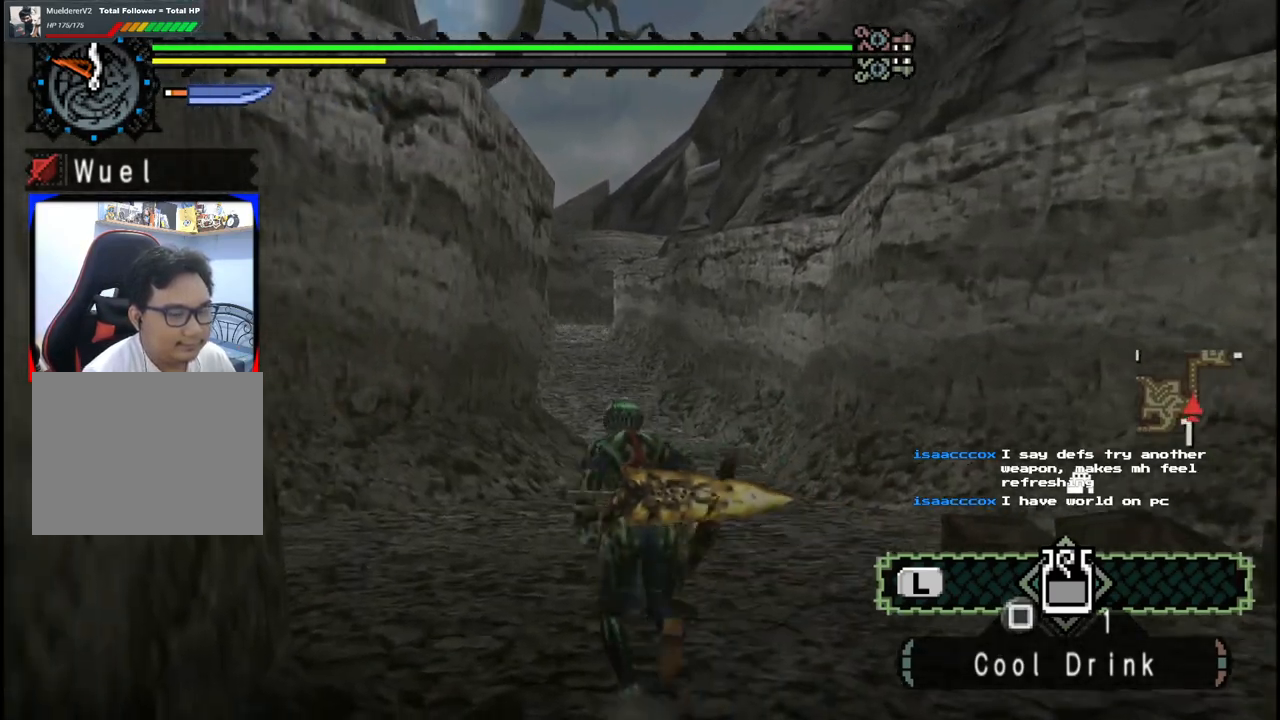
{"buttons": [], "left_stick": "up", "right_stick": "center", "events": []}
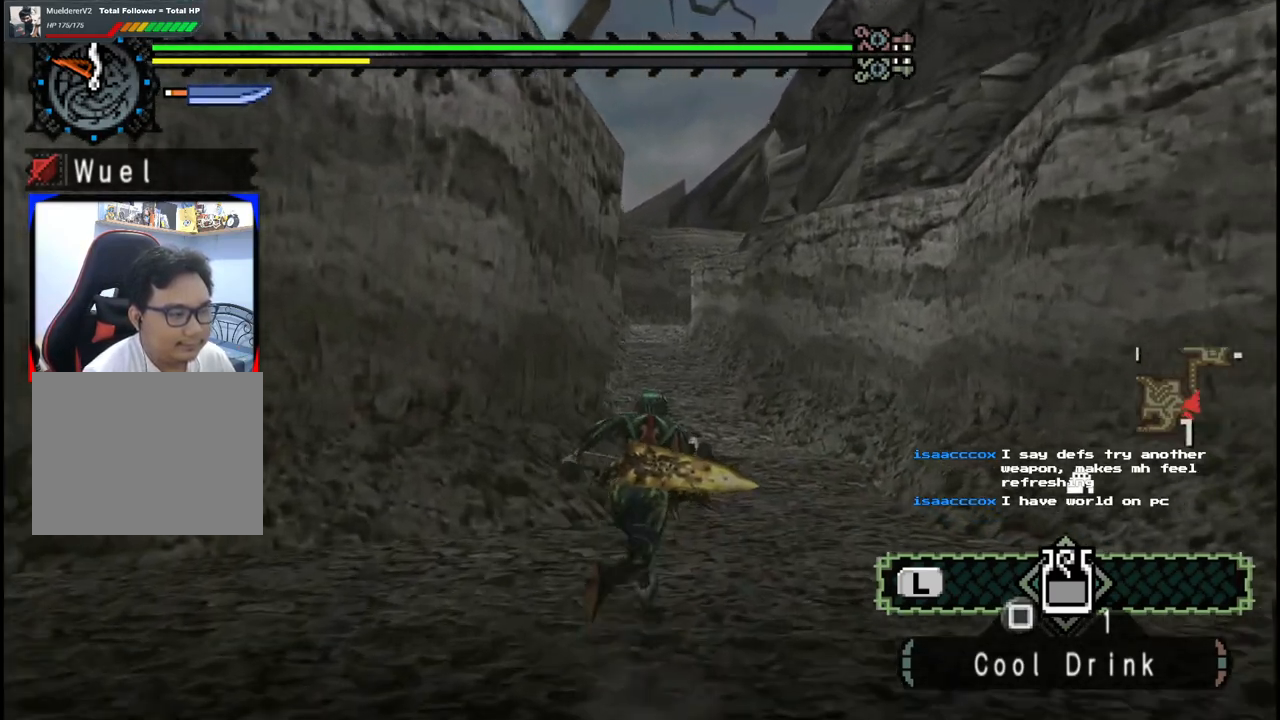
{"buttons": [], "left_stick": "up", "right_stick": "center", "events": []}
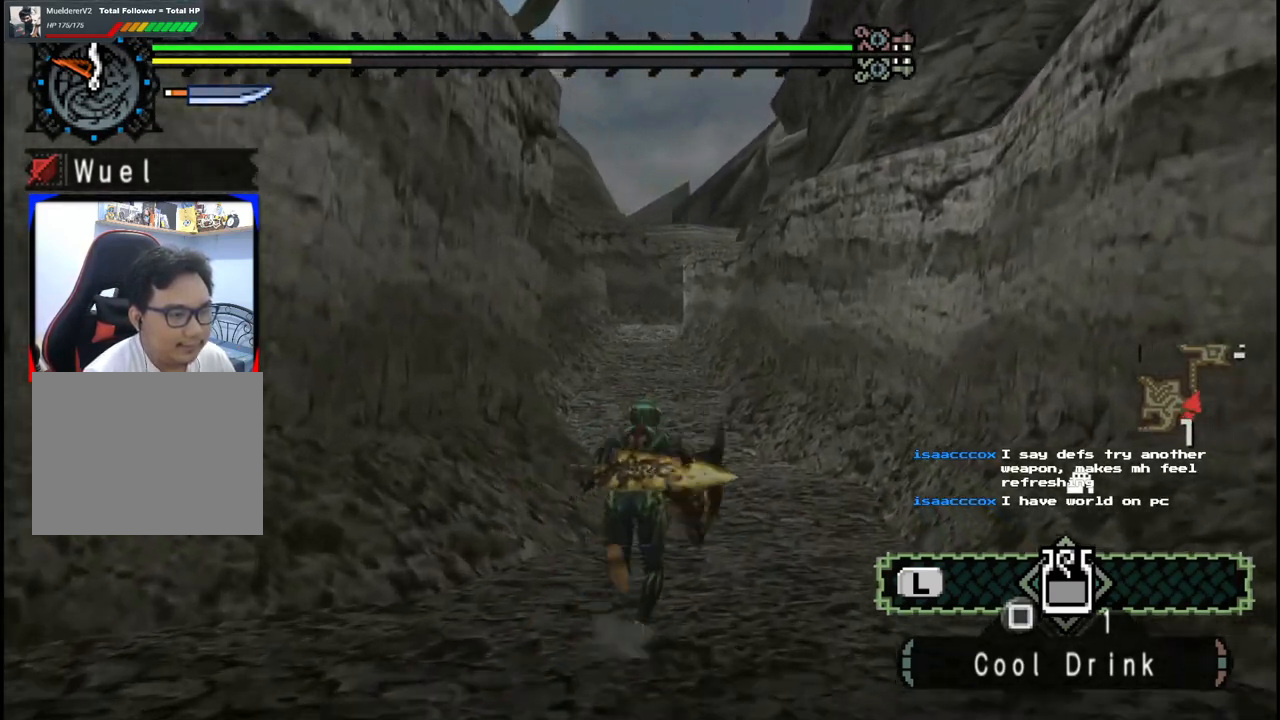
{"buttons": [], "left_stick": "up", "right_stick": "center", "events": []}
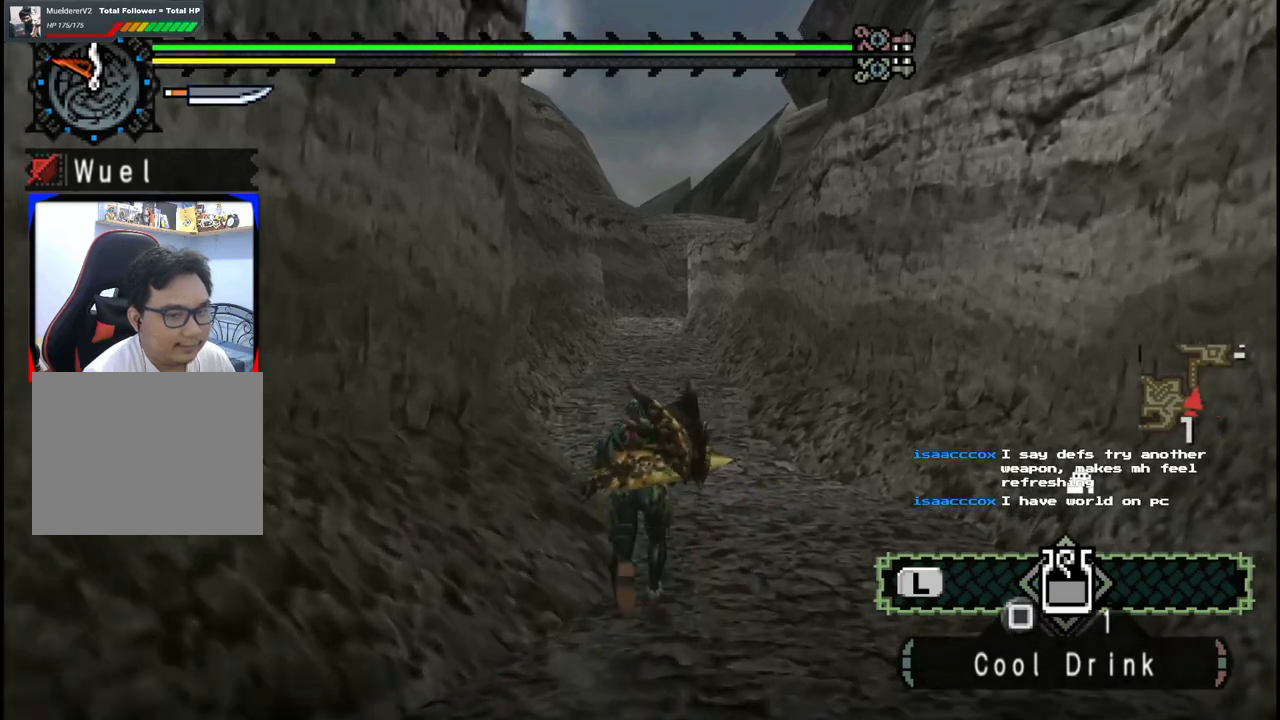
{"buttons": [], "left_stick": "up", "right_stick": "center", "events": []}
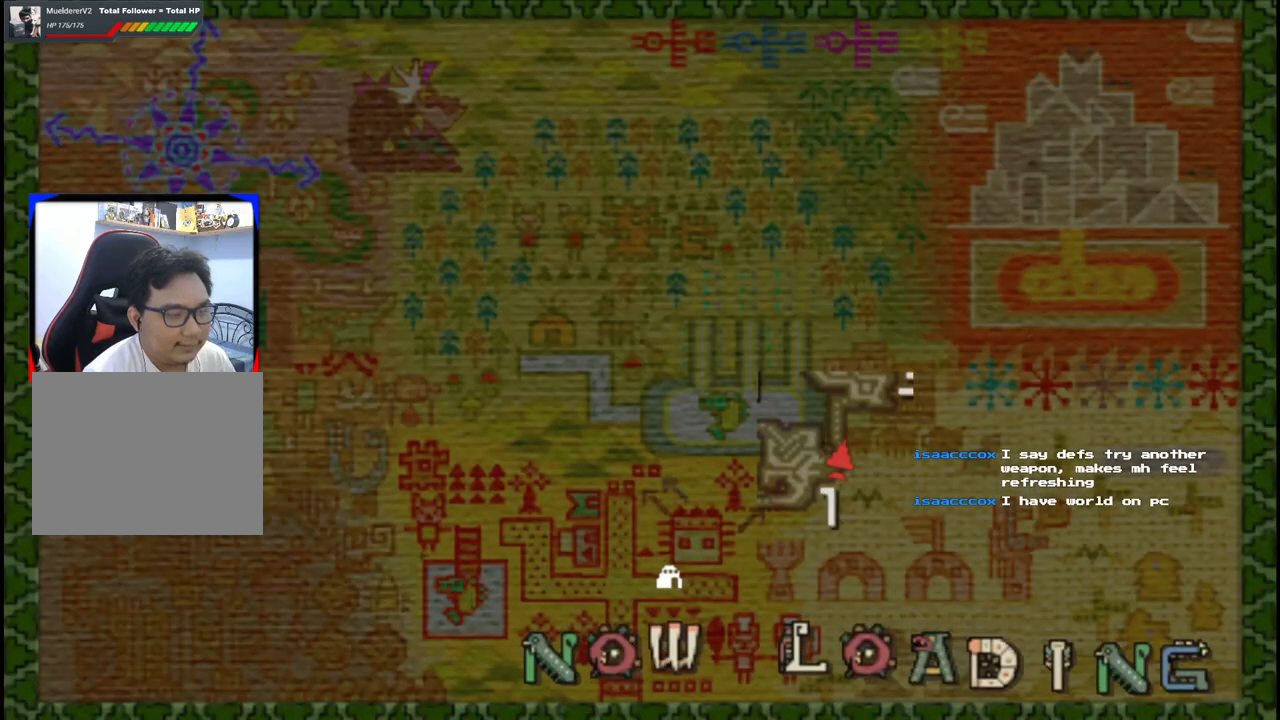
{"buttons": [], "left_stick": "up", "right_stick": "center", "events": []}